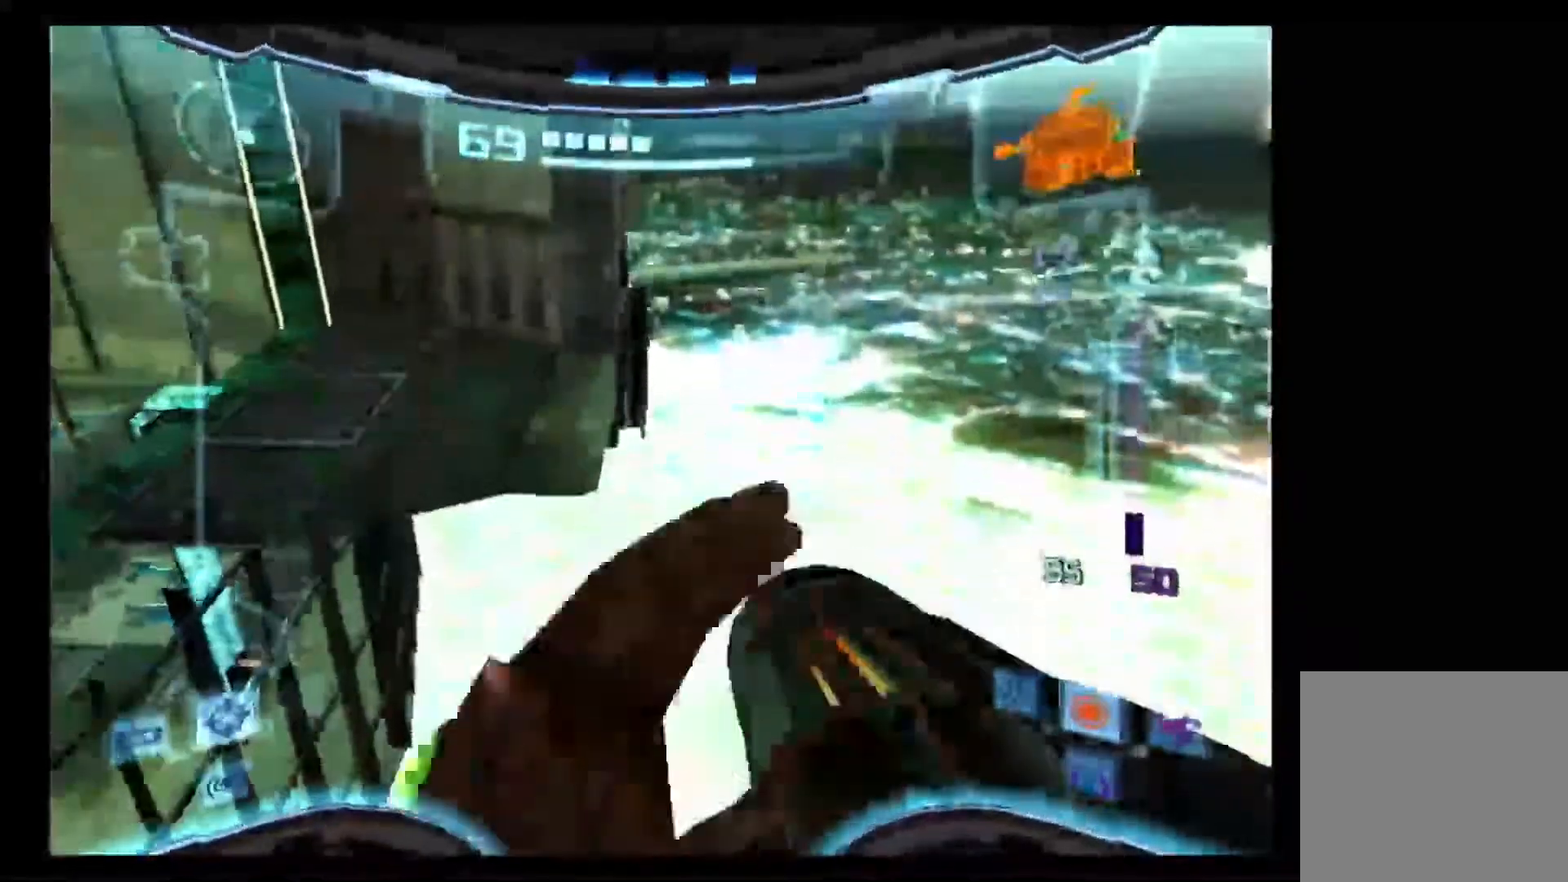
Gameplay with a controller (Nintendo layout); each line is a JSON object with the inputs held at the frame after it. "events" lists button and stick changes between this image and that frame as [ms after this image, input, new state], when the widget could be followed in between. Not read: L3 R3.
{"buttons": ["L1"], "left_stick": "center", "right_stick": "center", "events": [[450, "left_stick", "center"]]}
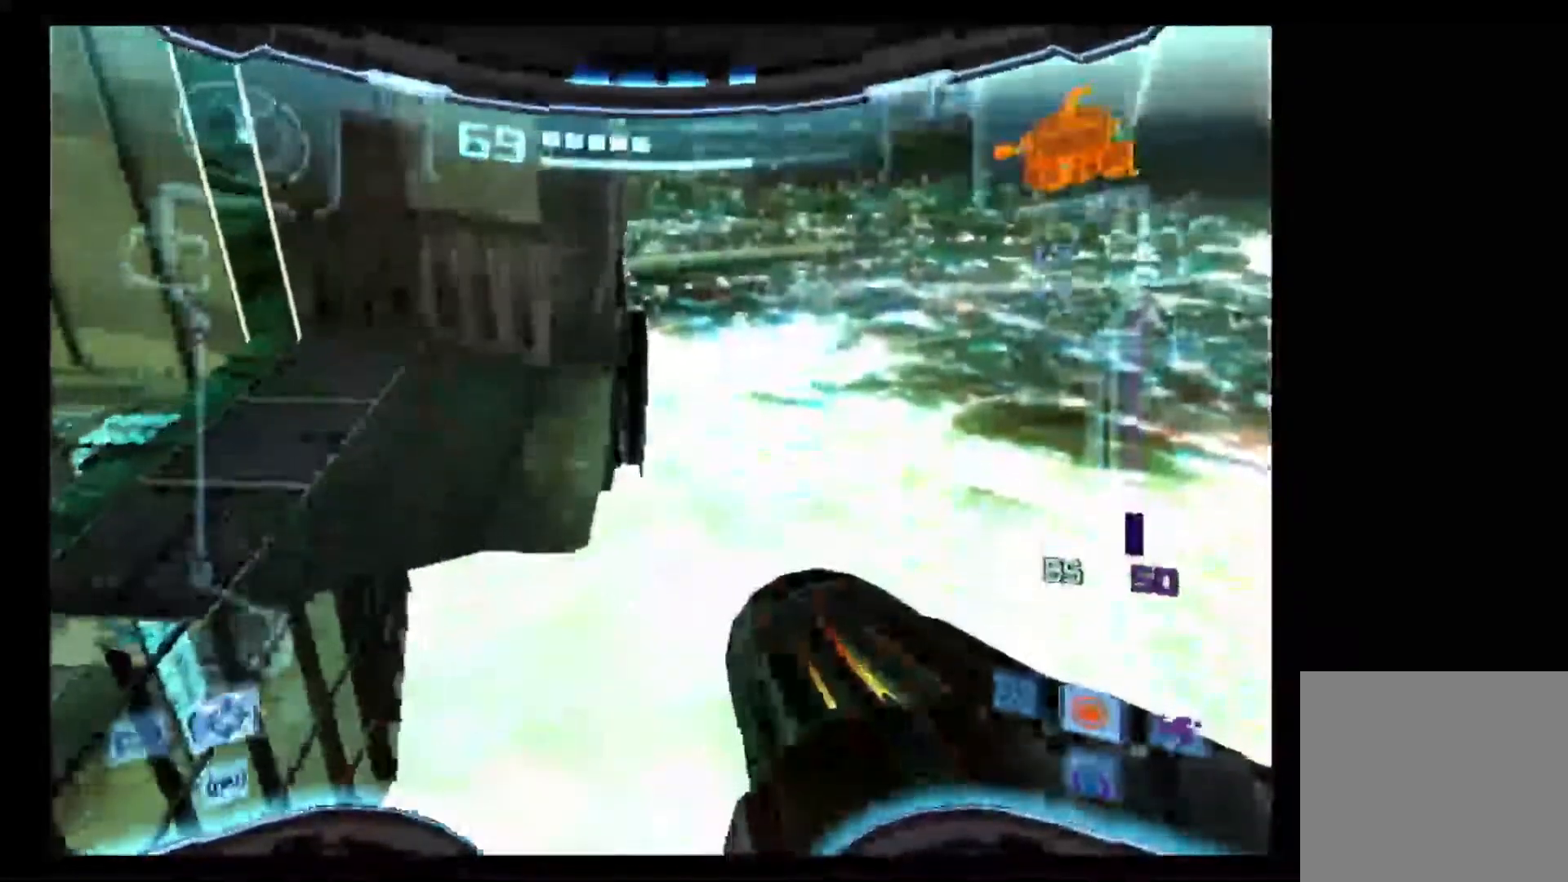
{"buttons": ["L1"], "left_stick": "center", "right_stick": "center", "events": [[50, "left_stick", "left"], [100, "left_stick", "center"], [300, "left_stick", "right"], [433, "left_stick", "center"]]}
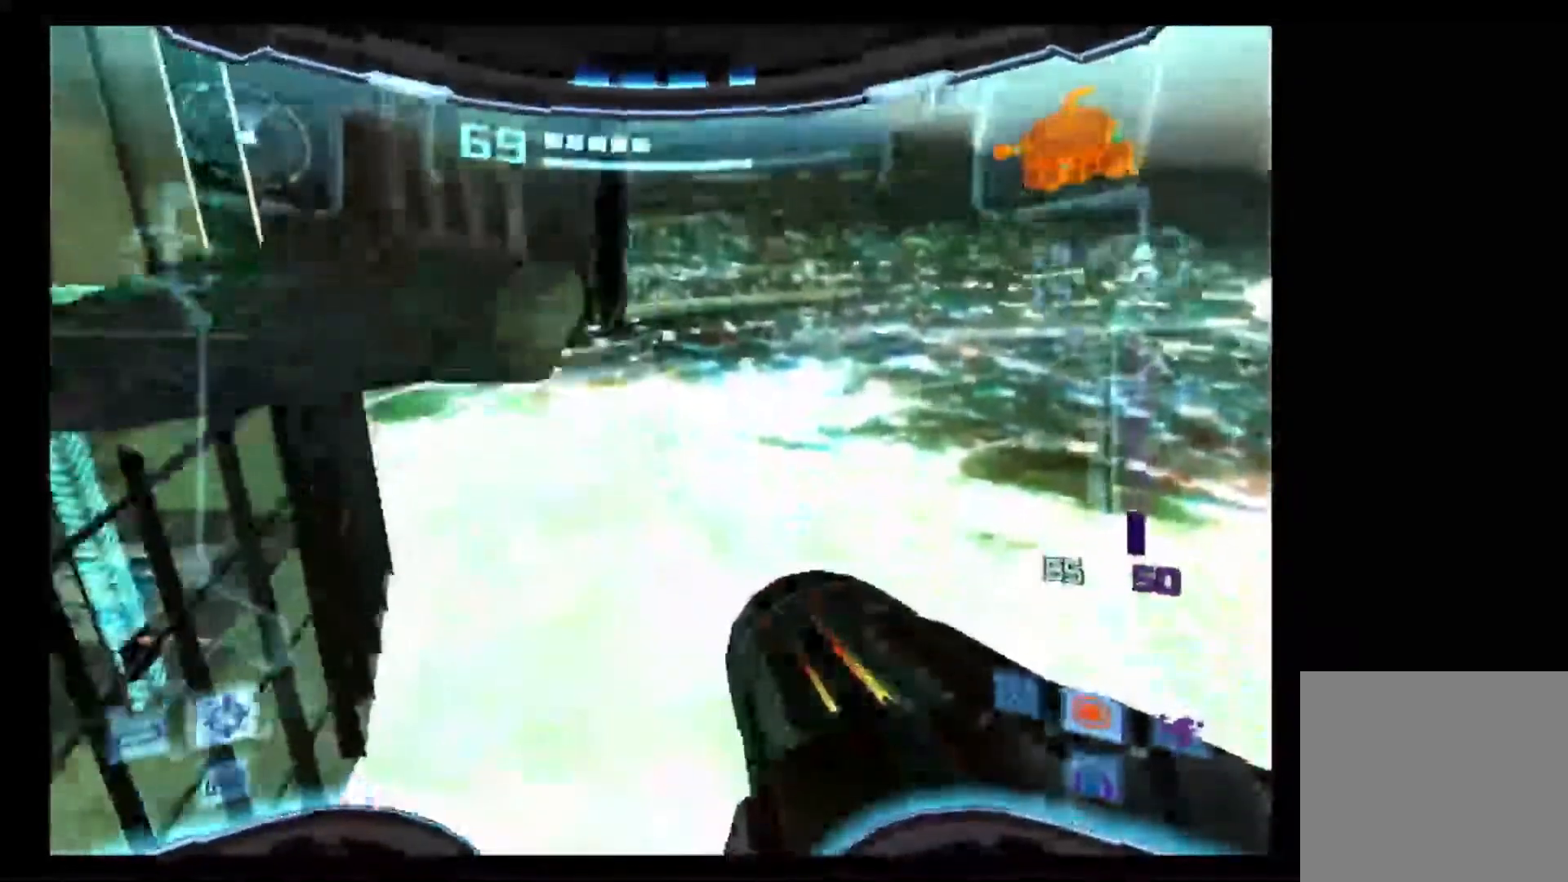
{"buttons": ["L1"], "left_stick": "down-right", "right_stick": "center", "events": [[117, "left_stick", "left"], [217, "left_stick", "center"], [333, "left_stick", "down-right"]]}
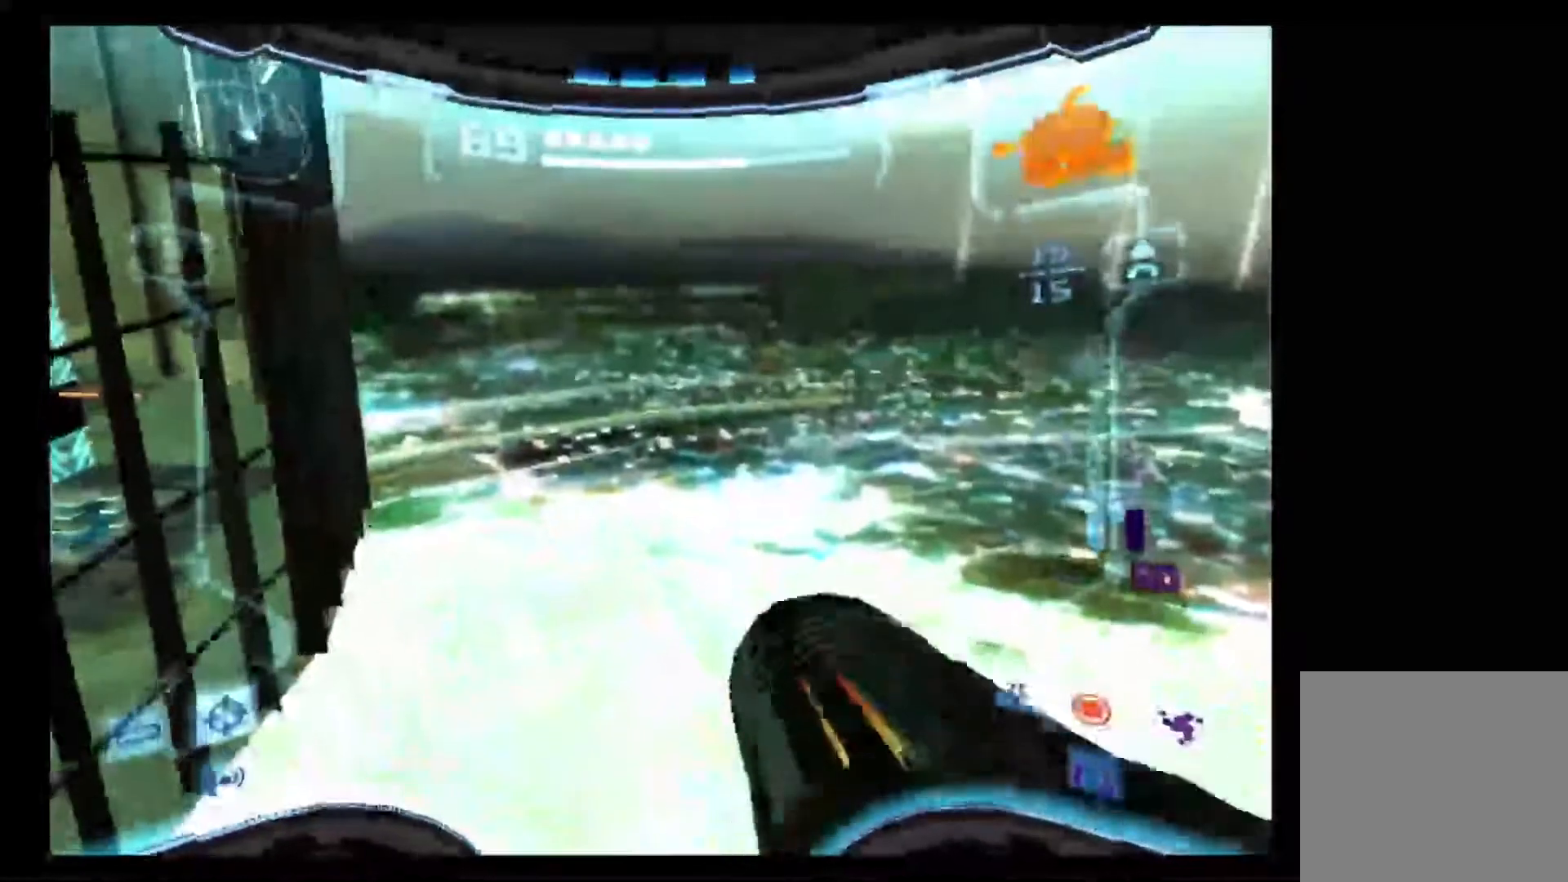
{"buttons": ["R1"], "left_stick": "down", "right_stick": "center", "events": [[233, "R1", "down"], [250, "left_stick", "down"], [283, "L1", "up"]]}
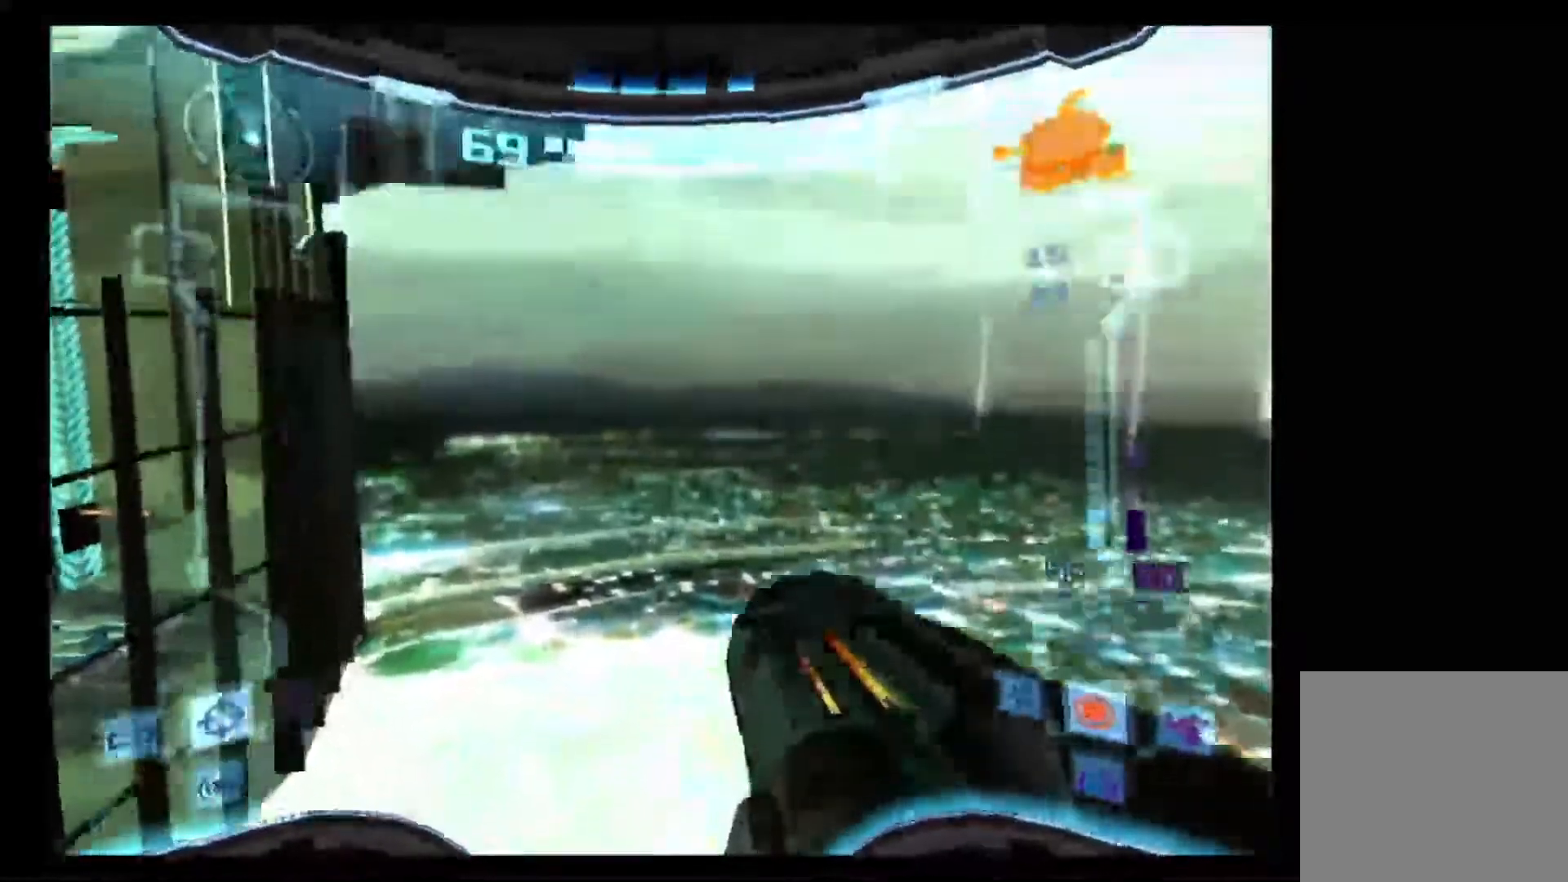
{"buttons": ["L1"], "left_stick": "center", "right_stick": "center", "events": [[100, "L1", "down"], [100, "R1", "up"], [133, "left_stick", "center"], [267, "left_stick", "left"], [383, "left_stick", "center"]]}
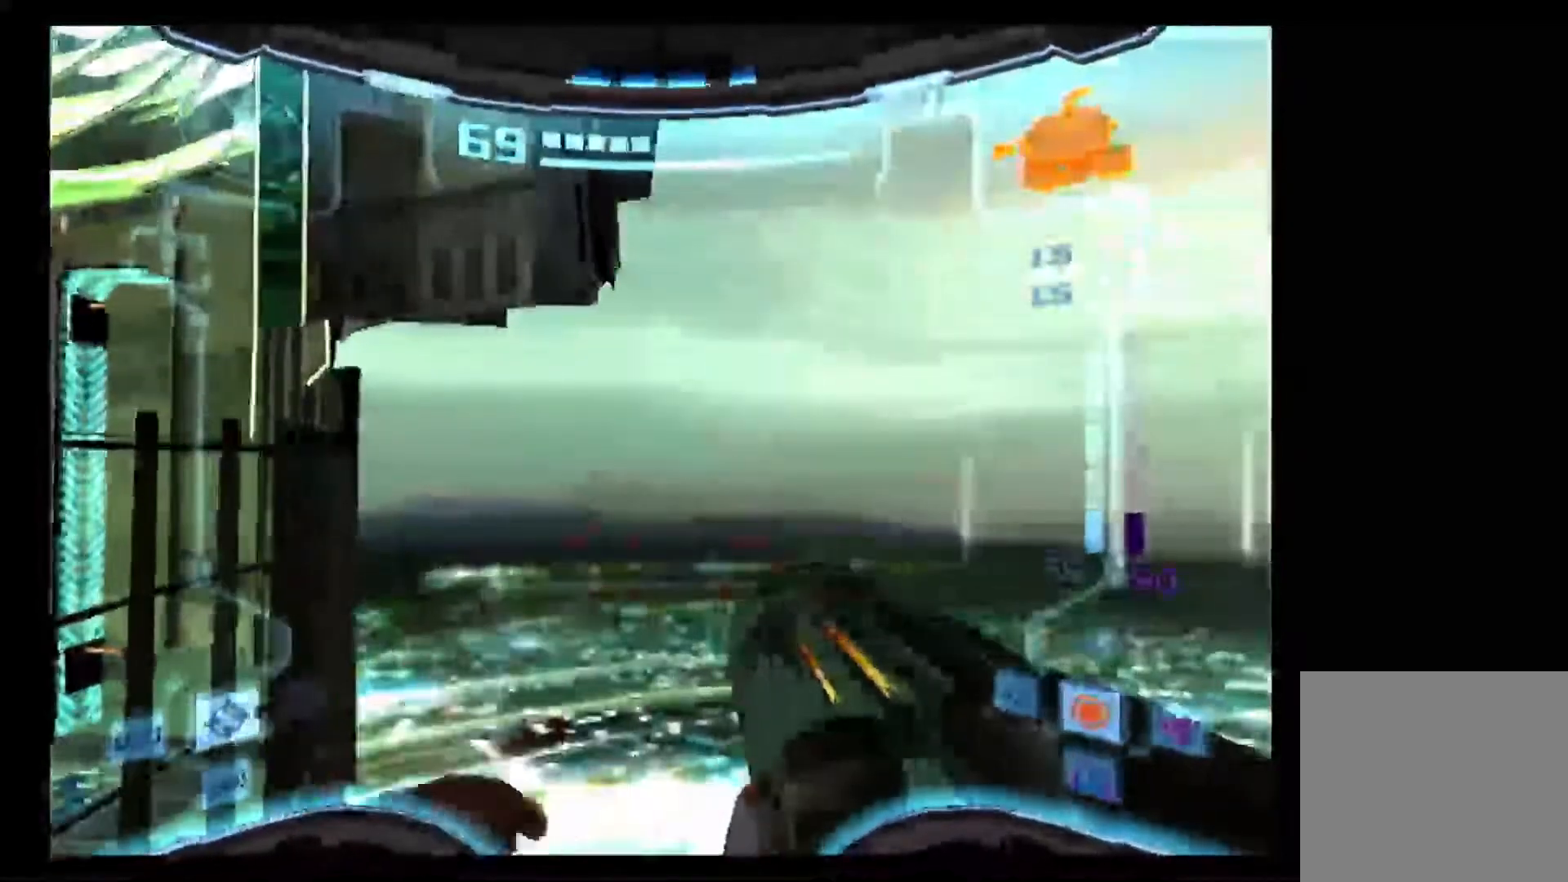
{"buttons": ["L1"], "left_stick": "left", "right_stick": "center", "events": [[100, "left_stick", "left"], [200, "left_stick", "center"], [467, "left_stick", "left"]]}
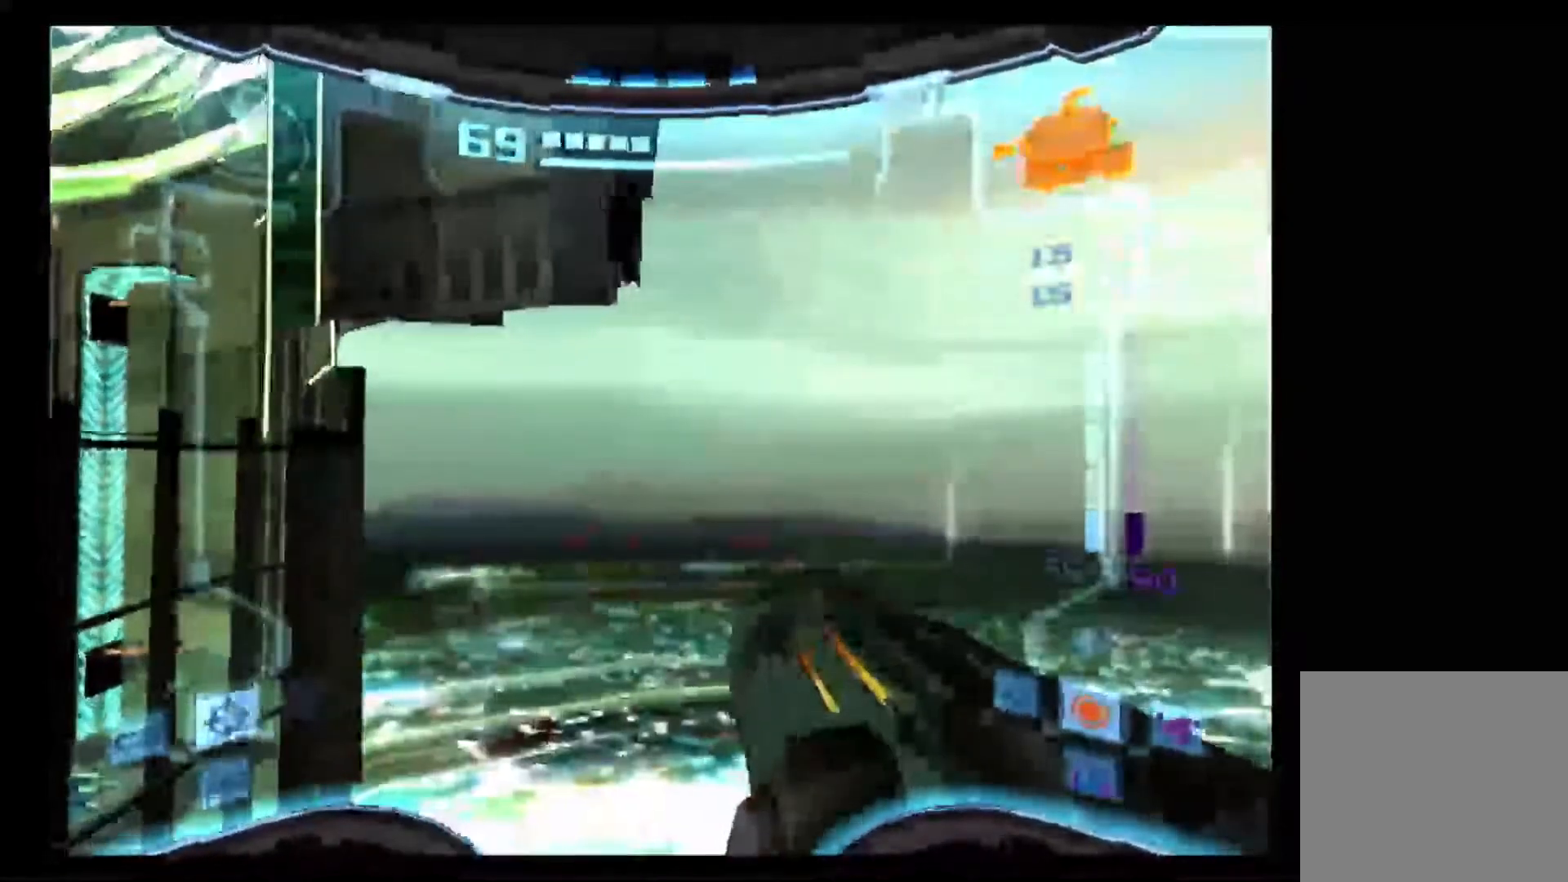
{"buttons": ["L1"], "left_stick": "center", "right_stick": "center", "events": [[50, "left_stick", "center"], [333, "left_stick", "left"], [383, "left_stick", "center"]]}
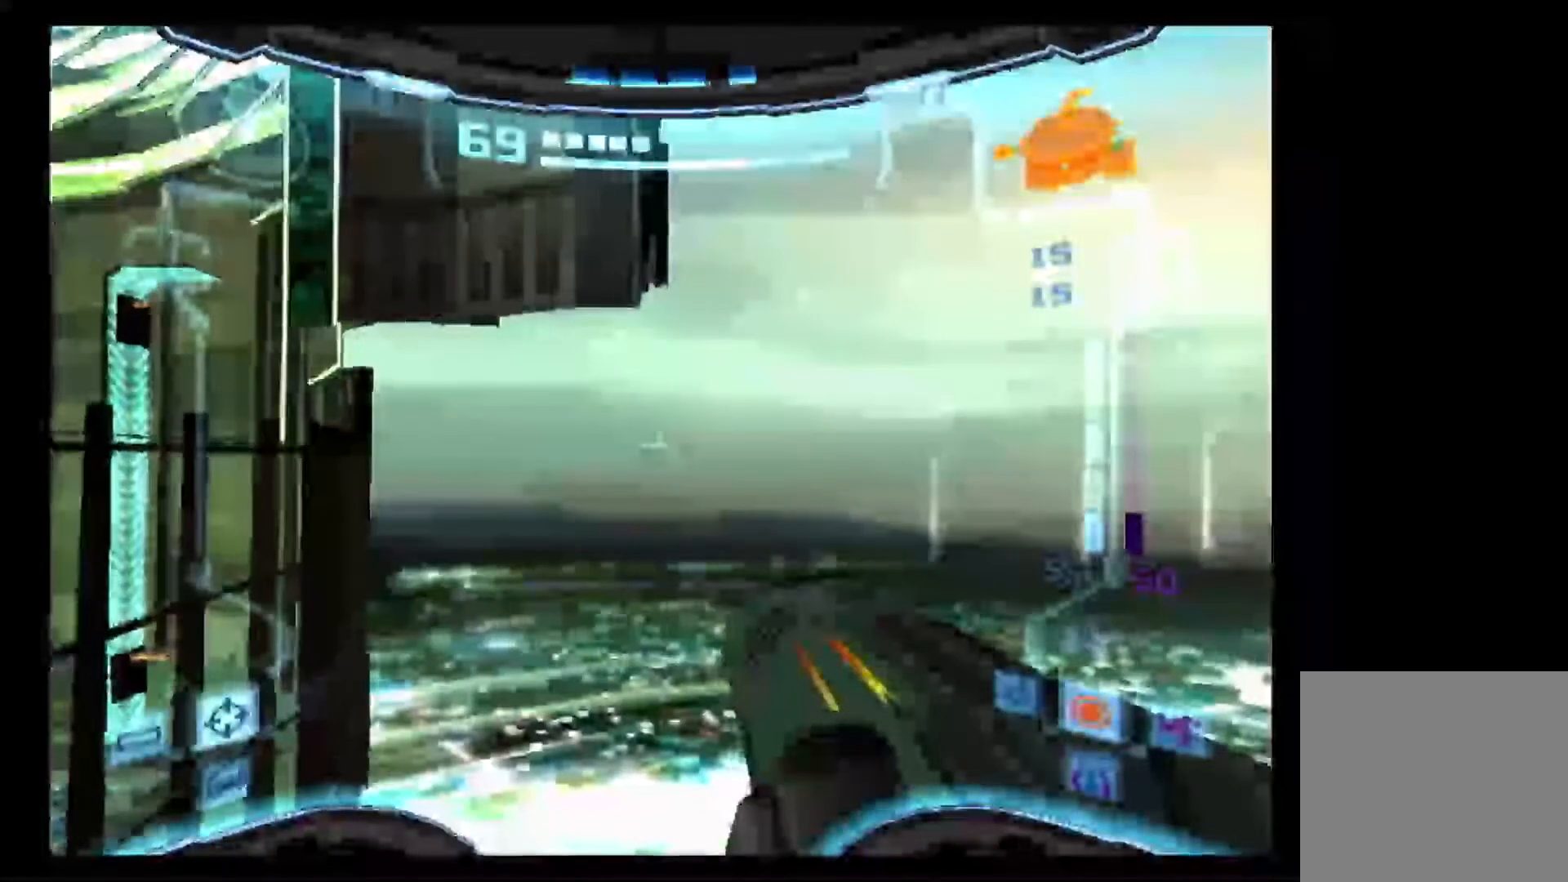
{"buttons": ["L1"], "left_stick": "center", "right_stick": "center", "events": [[167, "left_stick", "left"], [267, "left_stick", "center"]]}
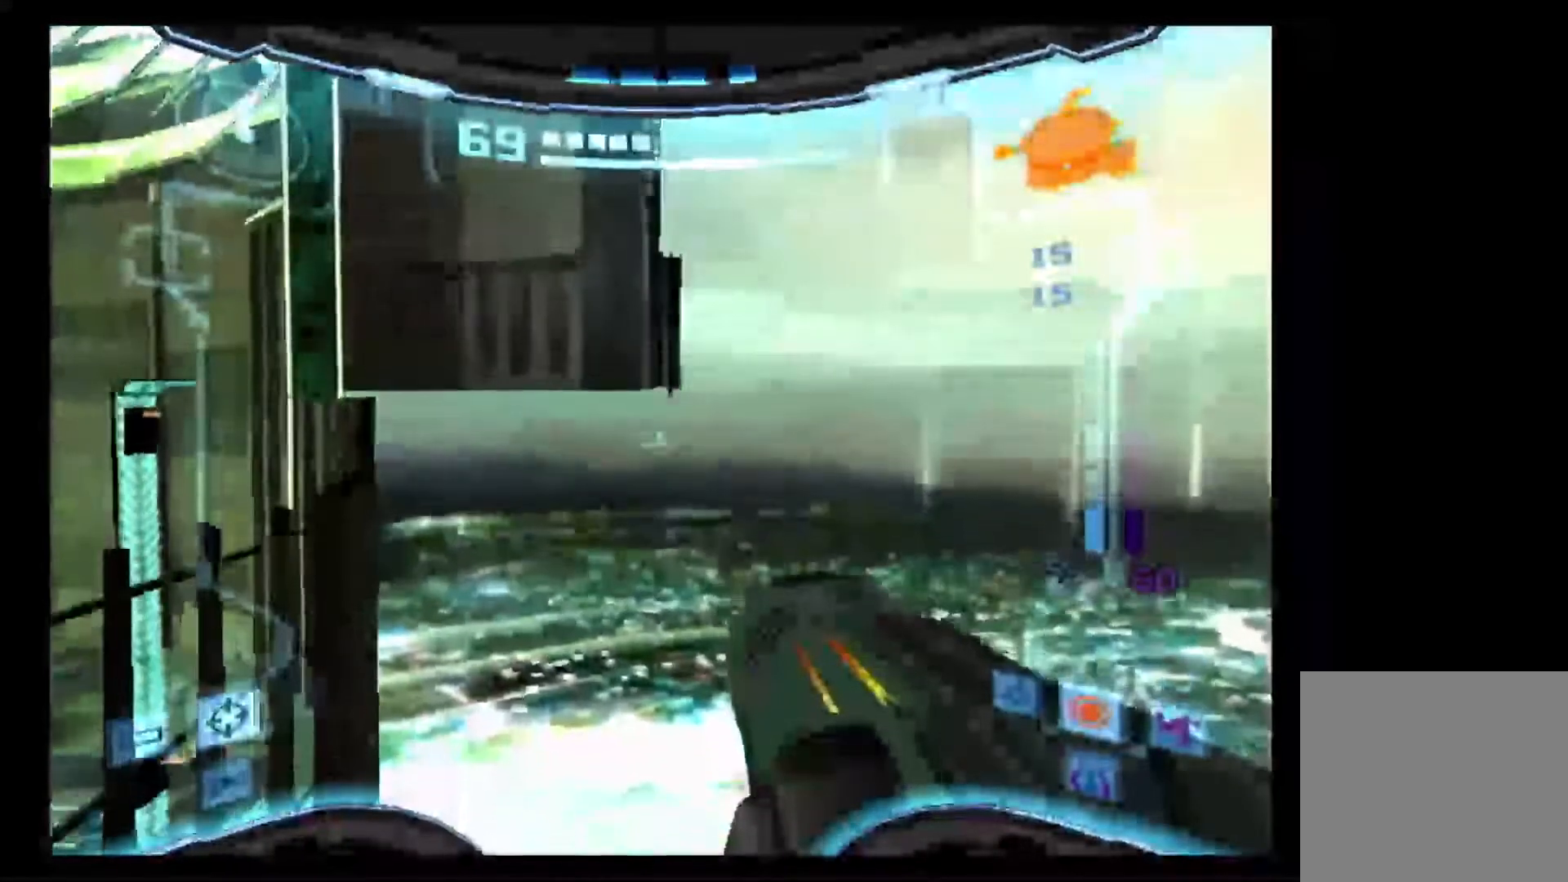
{"buttons": ["L1"], "left_stick": "center", "right_stick": "center"}
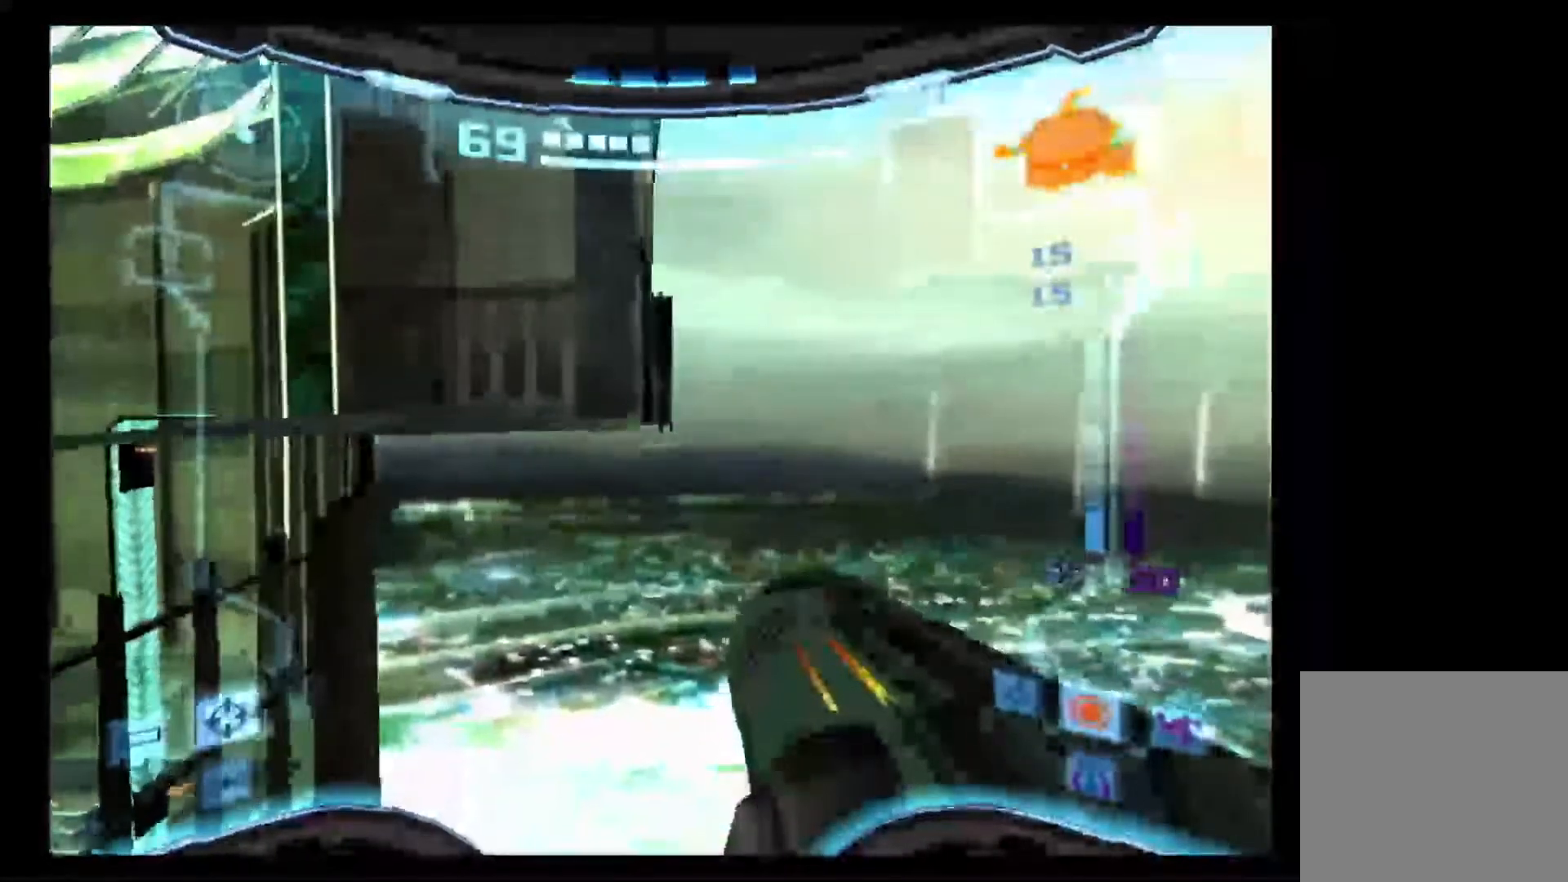
{"buttons": ["L1"], "left_stick": "center", "right_stick": "center", "events": []}
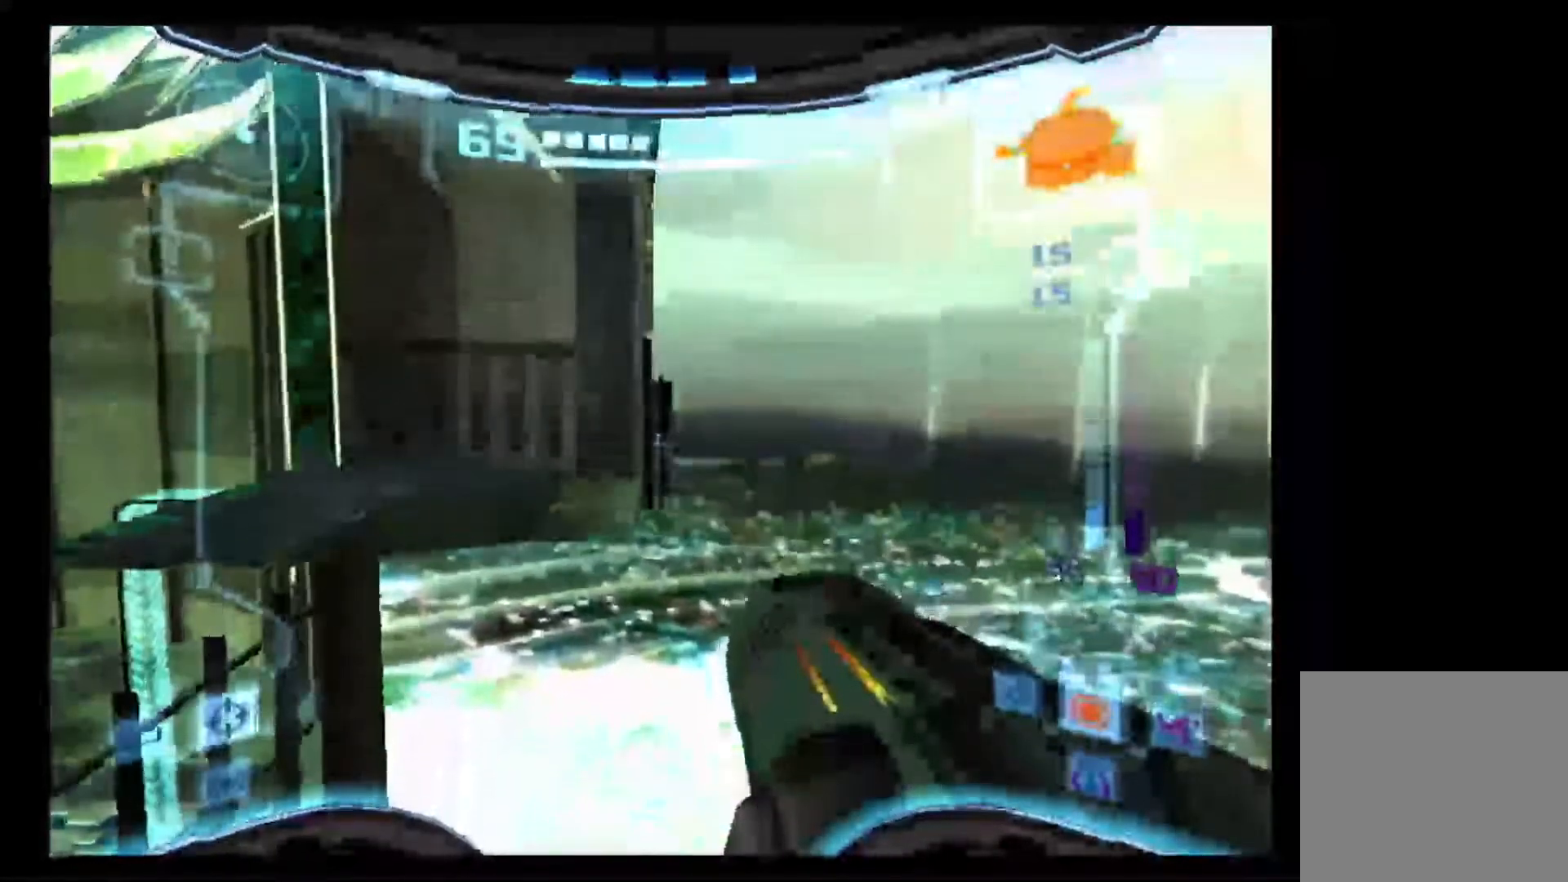
{"buttons": ["L1"], "left_stick": "center", "right_stick": "center", "events": [[217, "left_stick", "right"], [317, "left_stick", "center"]]}
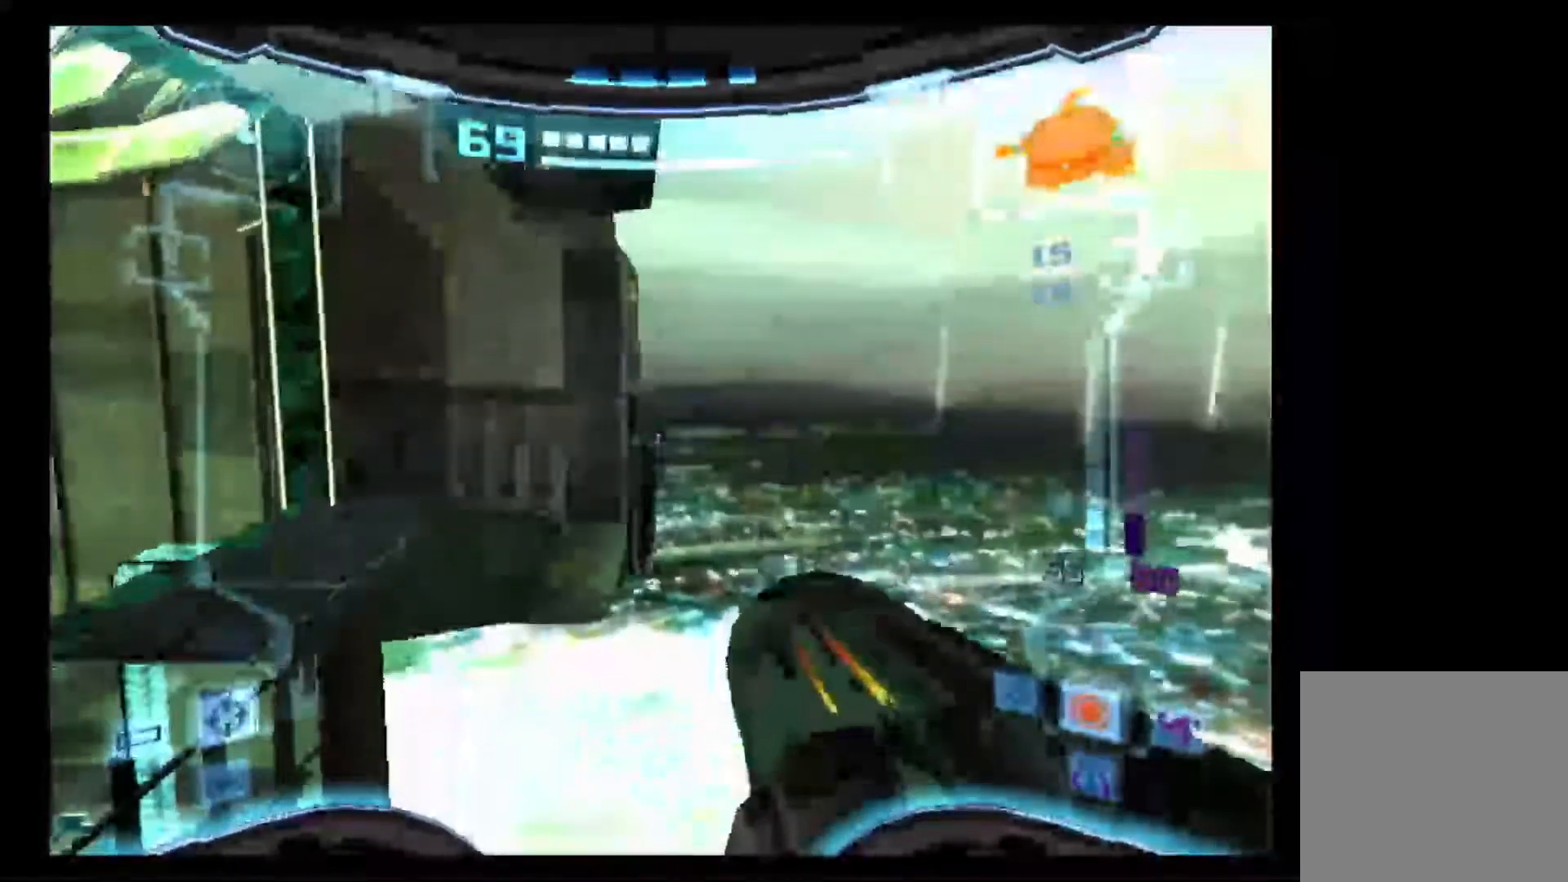
{"buttons": ["L1"], "left_stick": "center", "right_stick": "center", "events": [[33, "left_stick", "left"], [117, "left_stick", "center"]]}
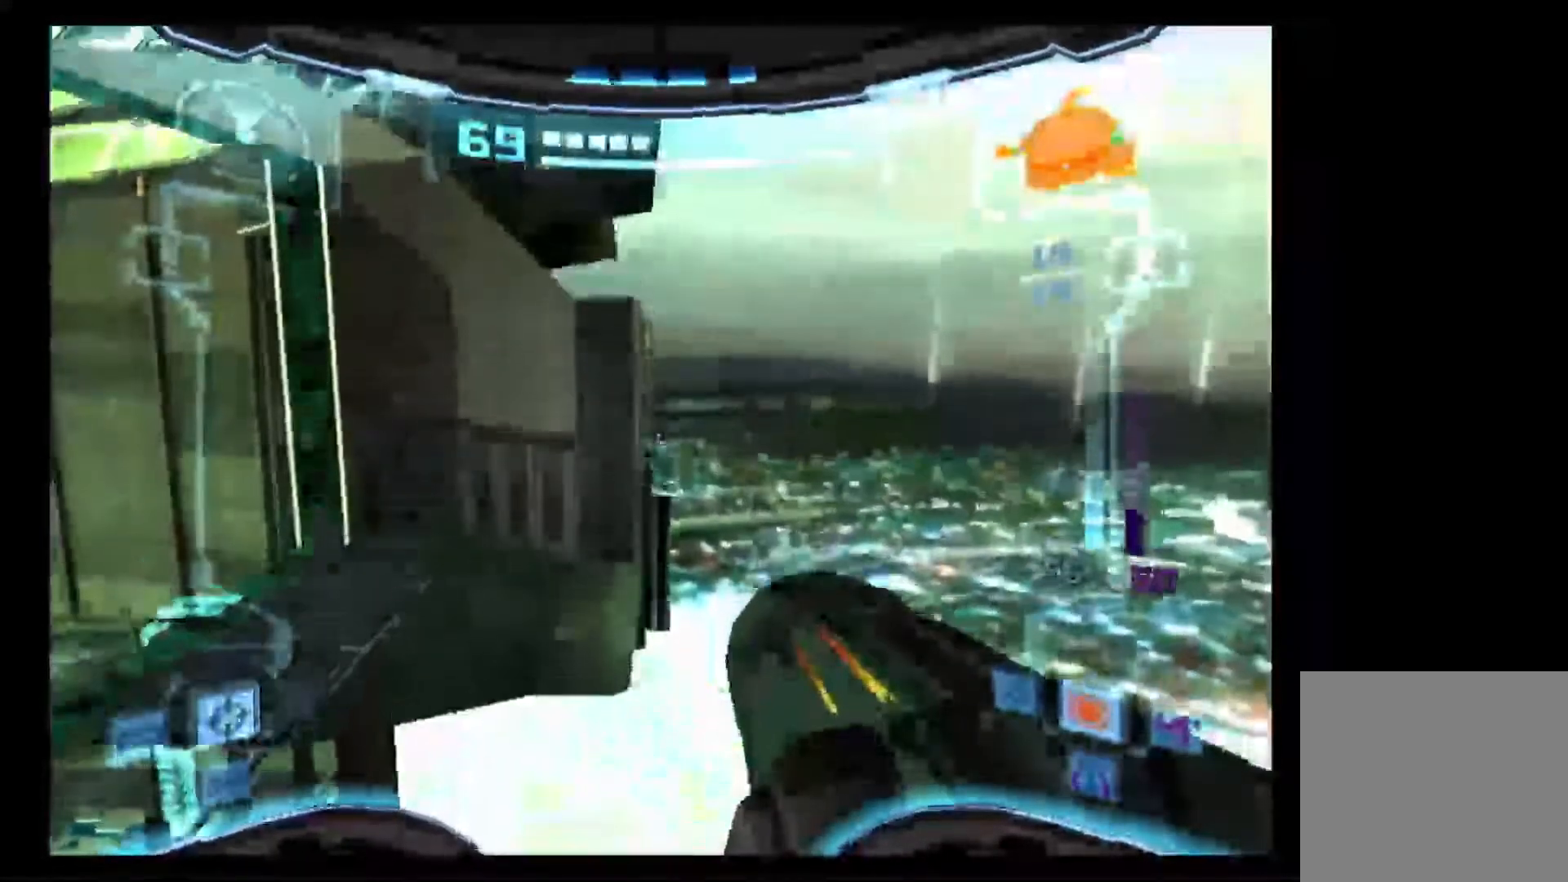
{"buttons": ["L1"], "left_stick": "center", "right_stick": "center"}
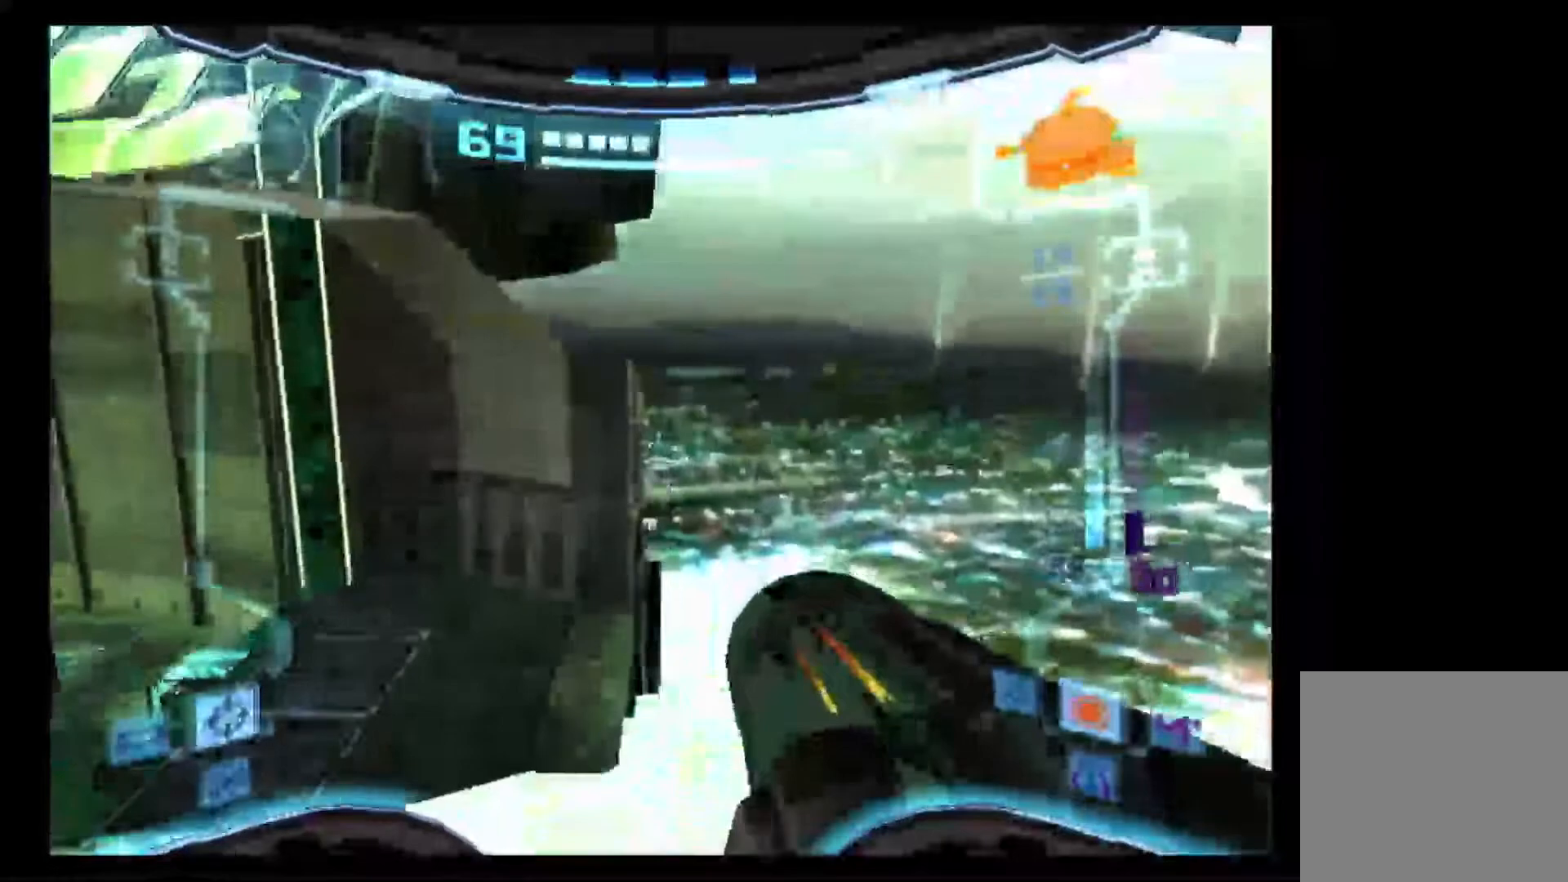
{"buttons": ["R1"], "left_stick": "up", "right_stick": "center", "events": [[150, "R1", "down"], [183, "L1", "up"], [200, "left_stick", "up"]]}
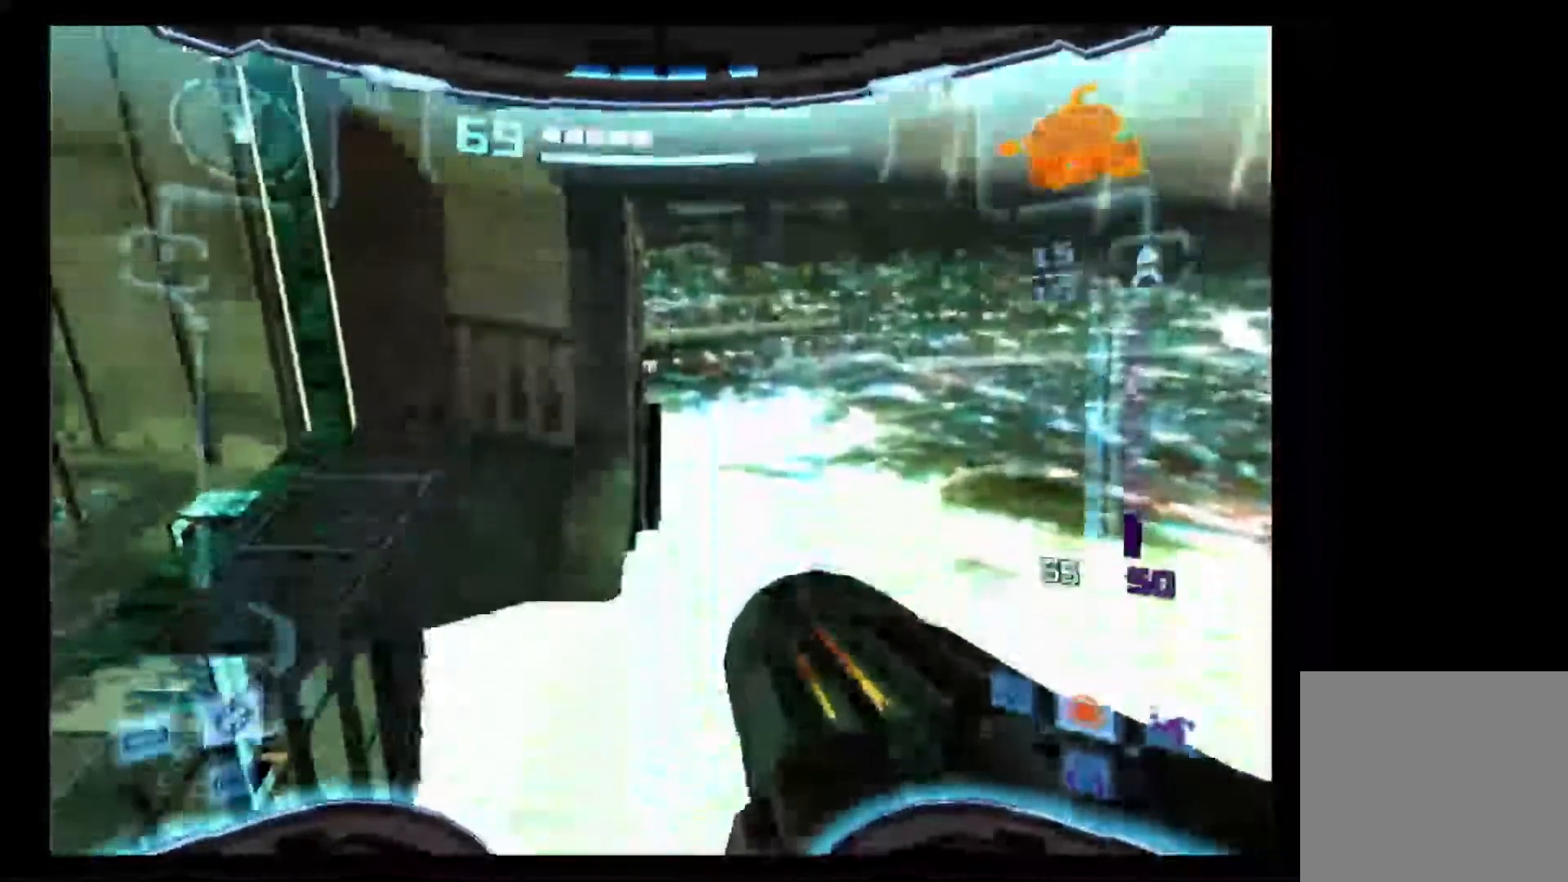
{"buttons": ["L1"], "left_stick": "center", "right_stick": "center", "events": [[33, "L1", "down"], [50, "R1", "up"], [50, "left_stick", "center"], [200, "left_stick", "left"], [250, "B", "down"], [250, "left_stick", "center"], [367, "B", "up"]]}
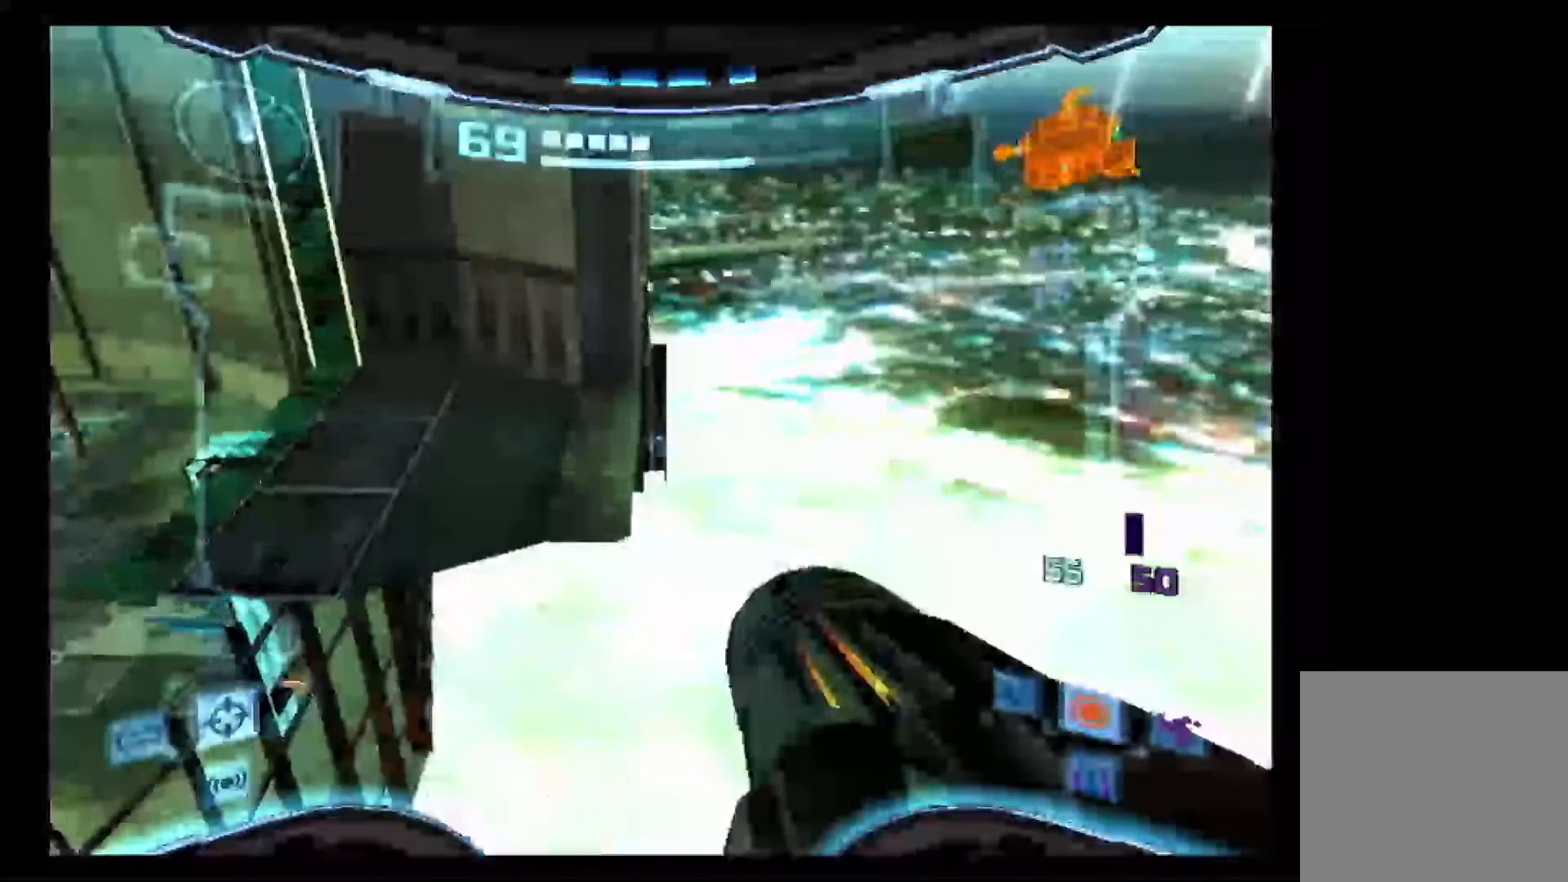
{"buttons": ["L1"], "left_stick": "up", "right_stick": "center", "events": [[183, "left_stick", "up"]]}
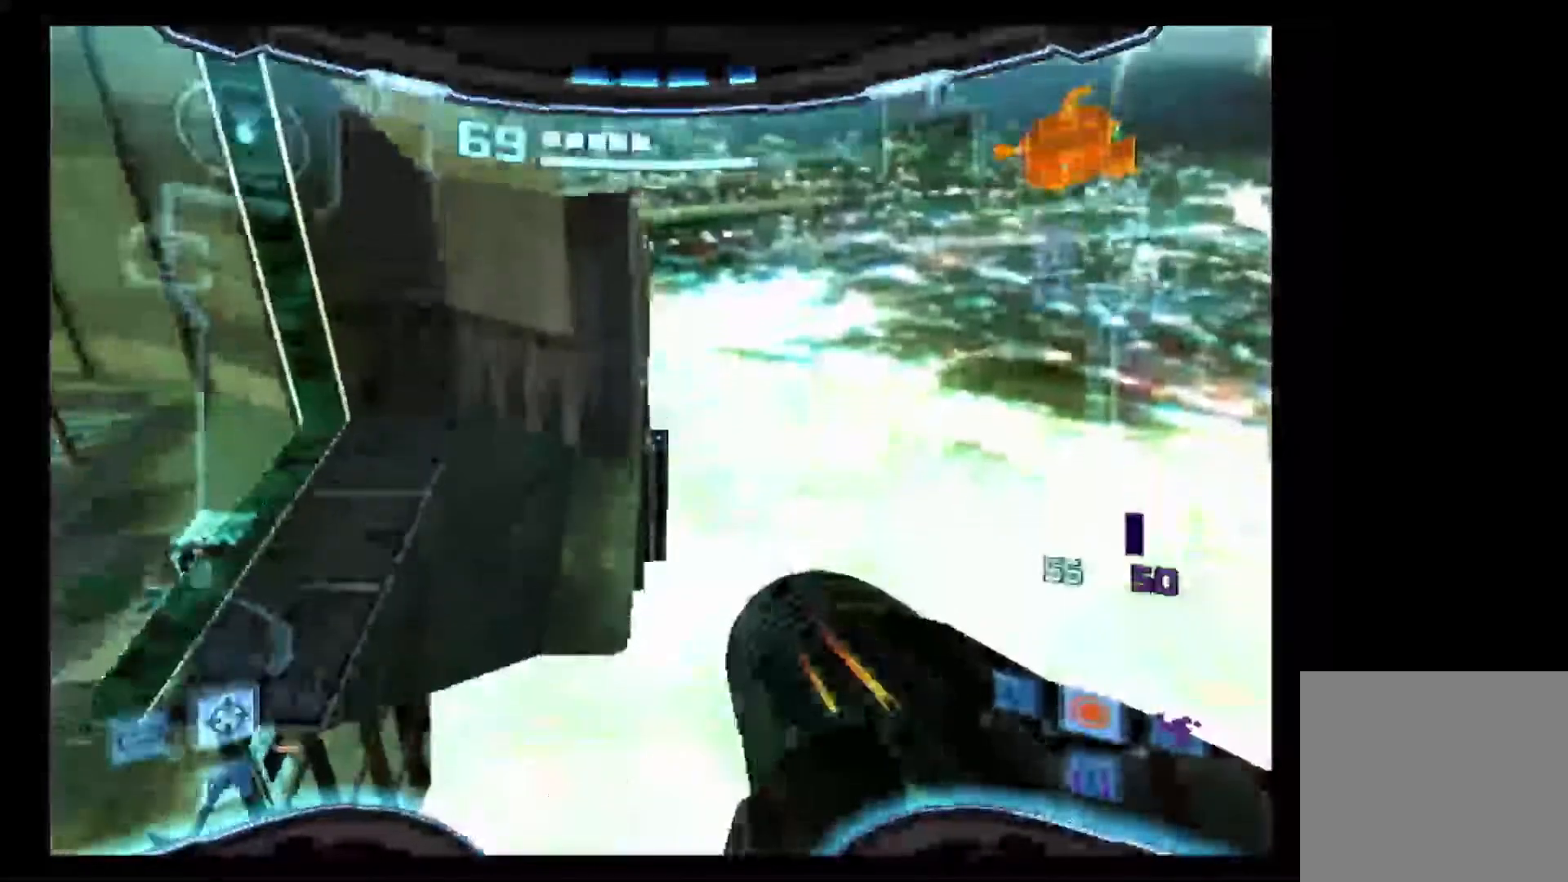
{"buttons": ["L1"], "left_stick": "up", "right_stick": "center", "events": []}